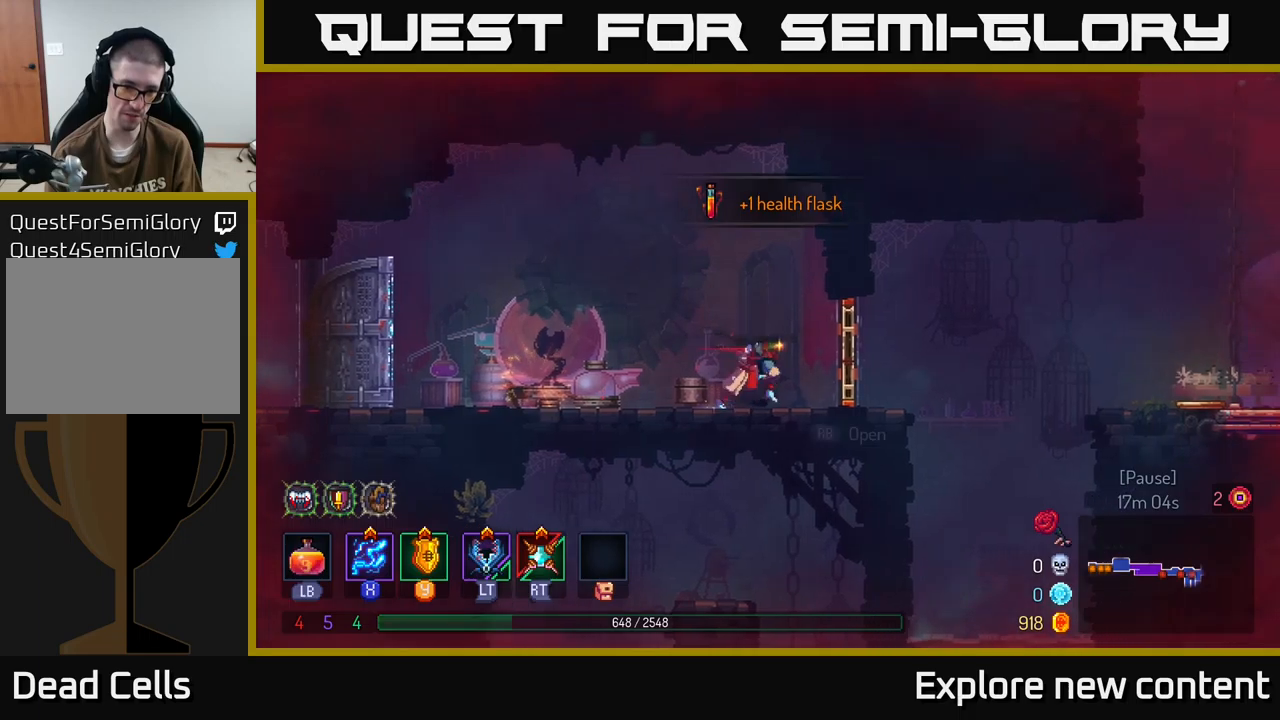
Gameplay with a controller (Xbox layout); each line is a JSON object with the inputs held at the frame after it (dt_ms = milliseconds from this image to that frame). "events" lists button and stick changes between this image and that frame as [ms after this image, input, new state], when the widget could be followed in between. Not read: L3.
{"dt_ms": 500, "buttons": [], "left_stick": "center", "right_stick": "center", "events": [[67, "left_stick", "left"], [217, "left_stick", "center"]]}
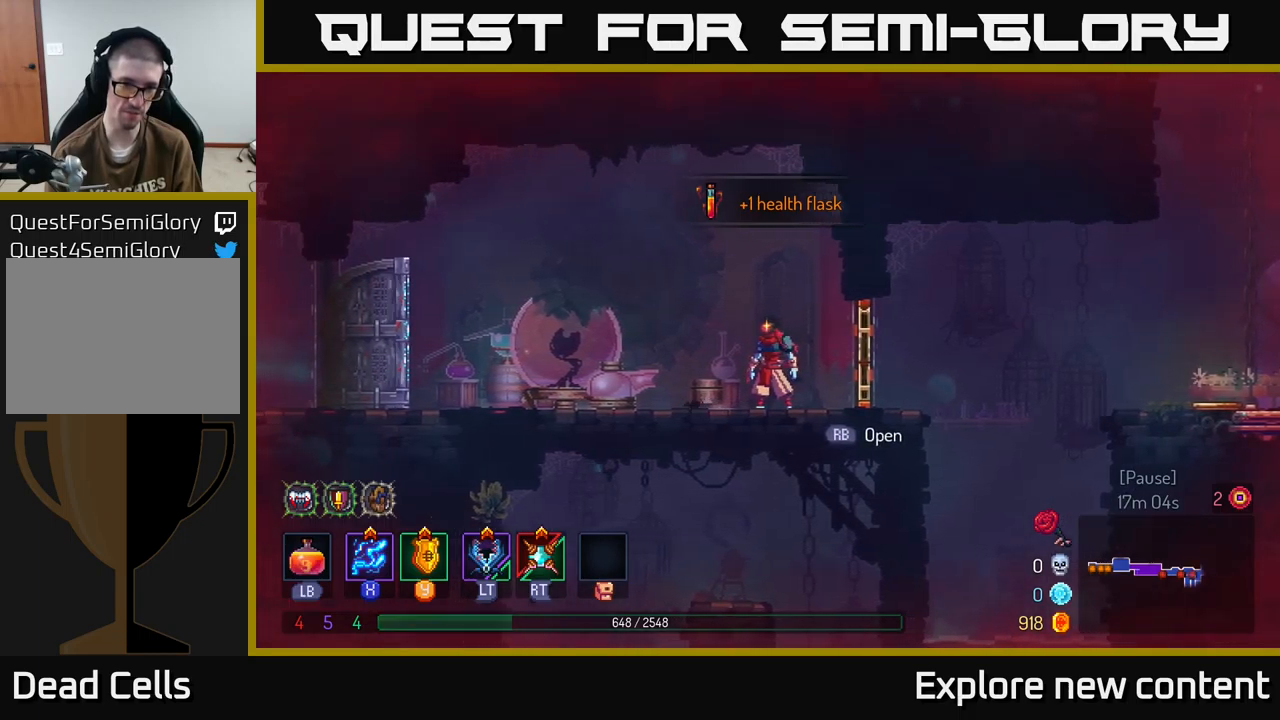
{"dt_ms": 500, "buttons": ["L1"], "left_stick": "center", "right_stick": "center", "events": [[383, "L1", "down"]]}
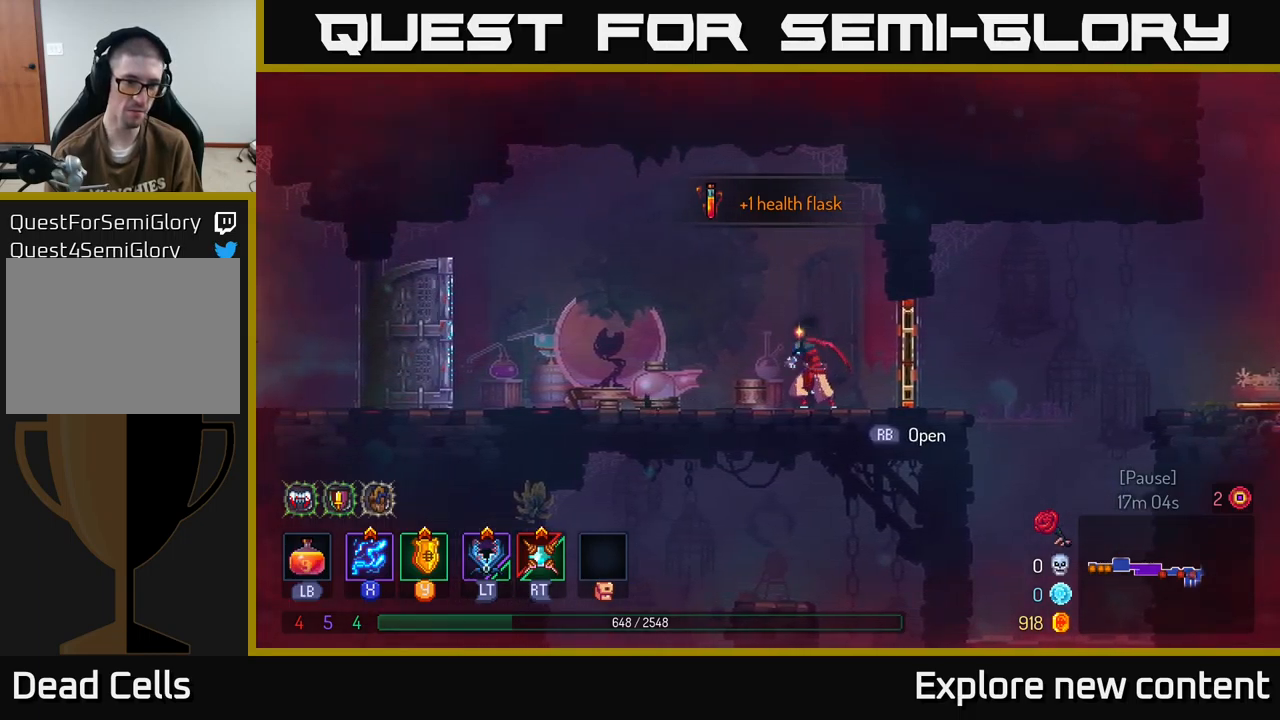
{"dt_ms": 500, "buttons": ["L1"], "left_stick": "center", "right_stick": "center", "events": []}
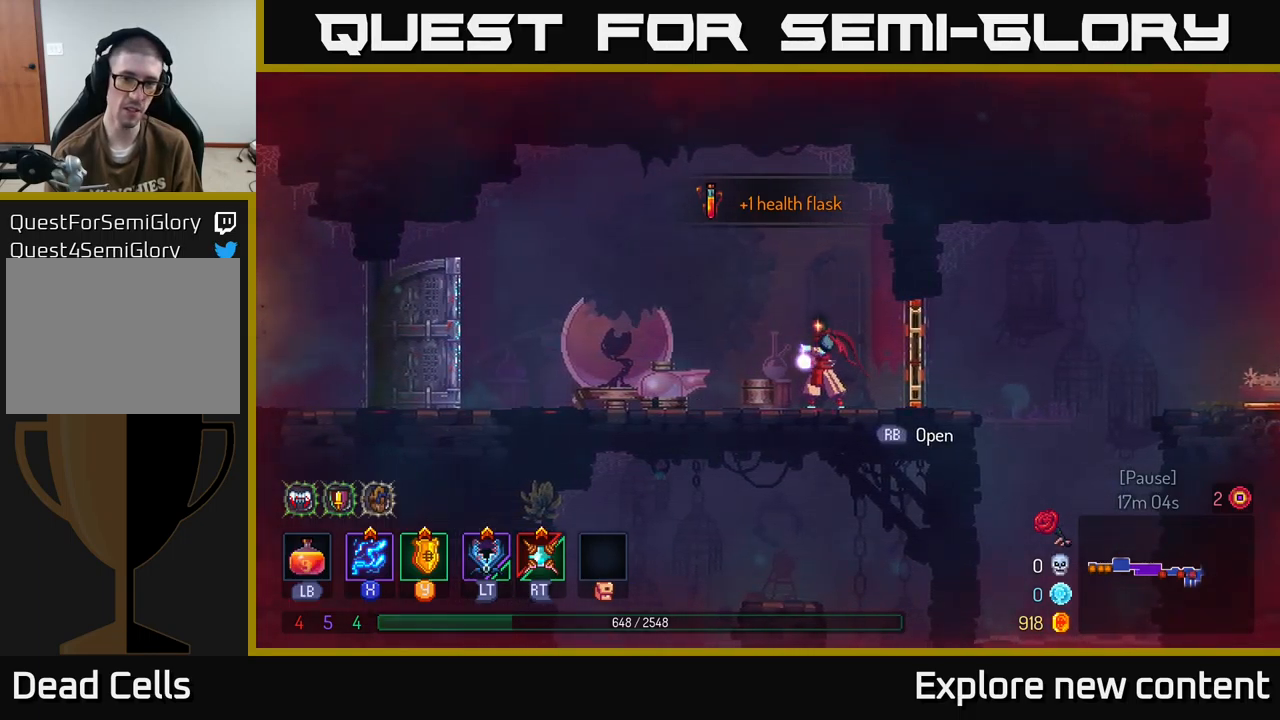
{"dt_ms": 500, "buttons": [], "left_stick": "center", "right_stick": "center", "events": [[400, "L1", "up"]]}
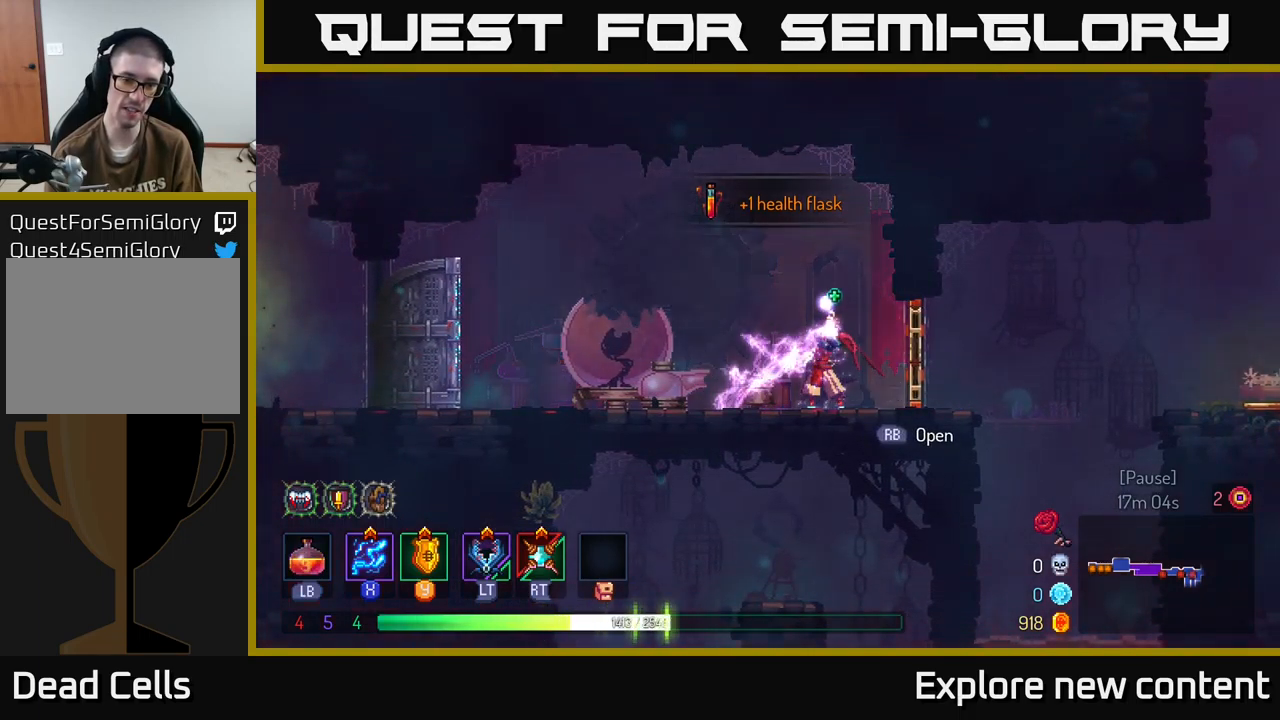
{"dt_ms": 500, "buttons": [], "left_stick": "center", "right_stick": "center", "events": []}
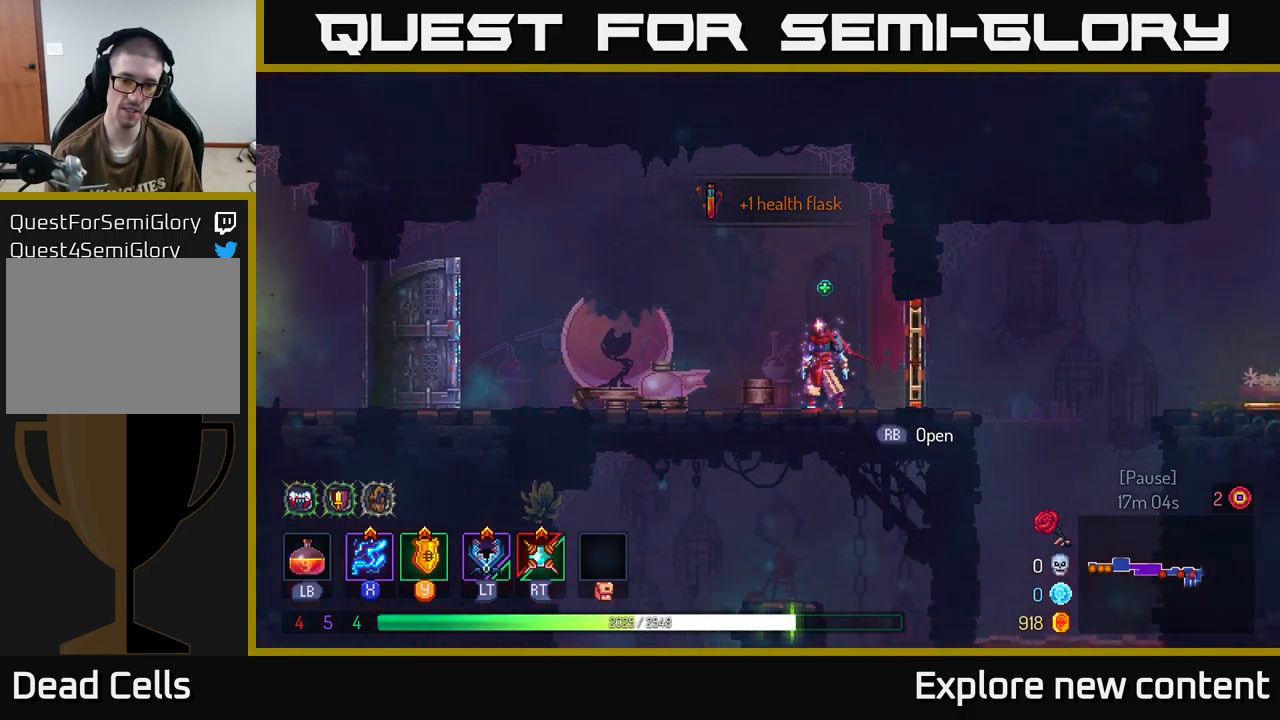
{"dt_ms": 1000, "buttons": [], "left_stick": "center", "right_stick": "center"}
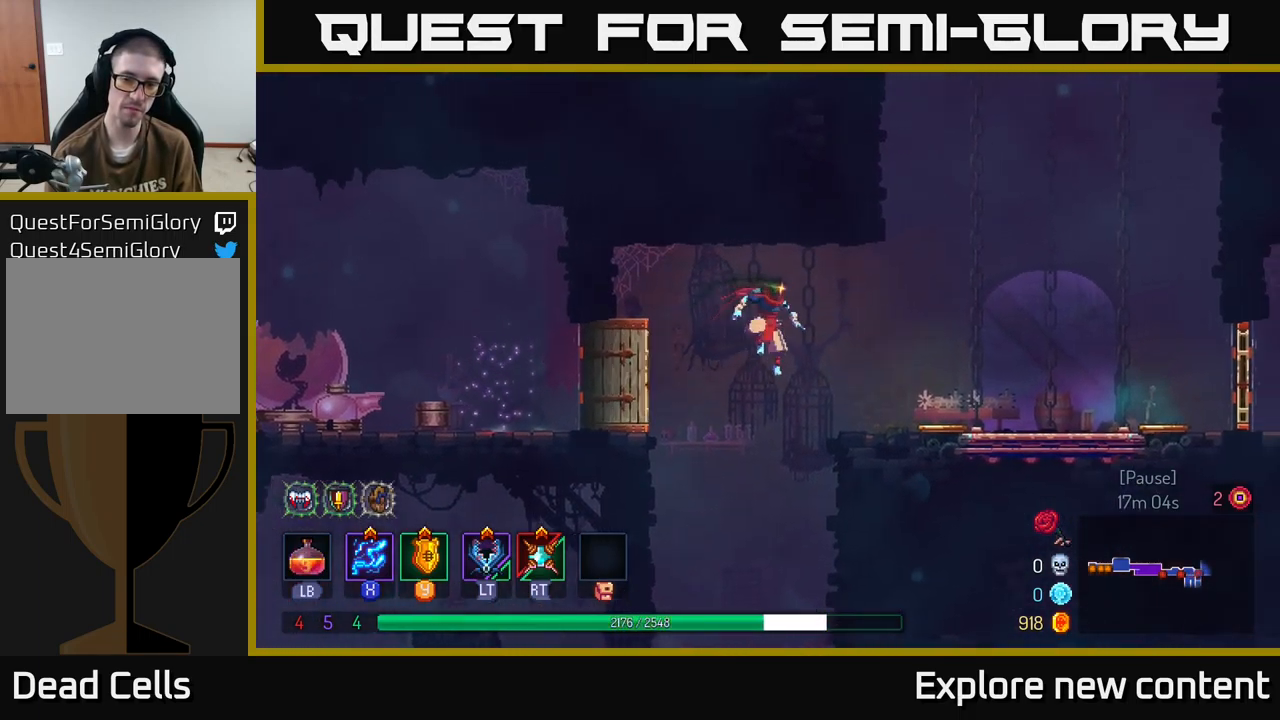
{"dt_ms": 500, "buttons": [], "left_stick": "center", "right_stick": "center", "events": [[33, "B", "down"], [183, "B", "up"]]}
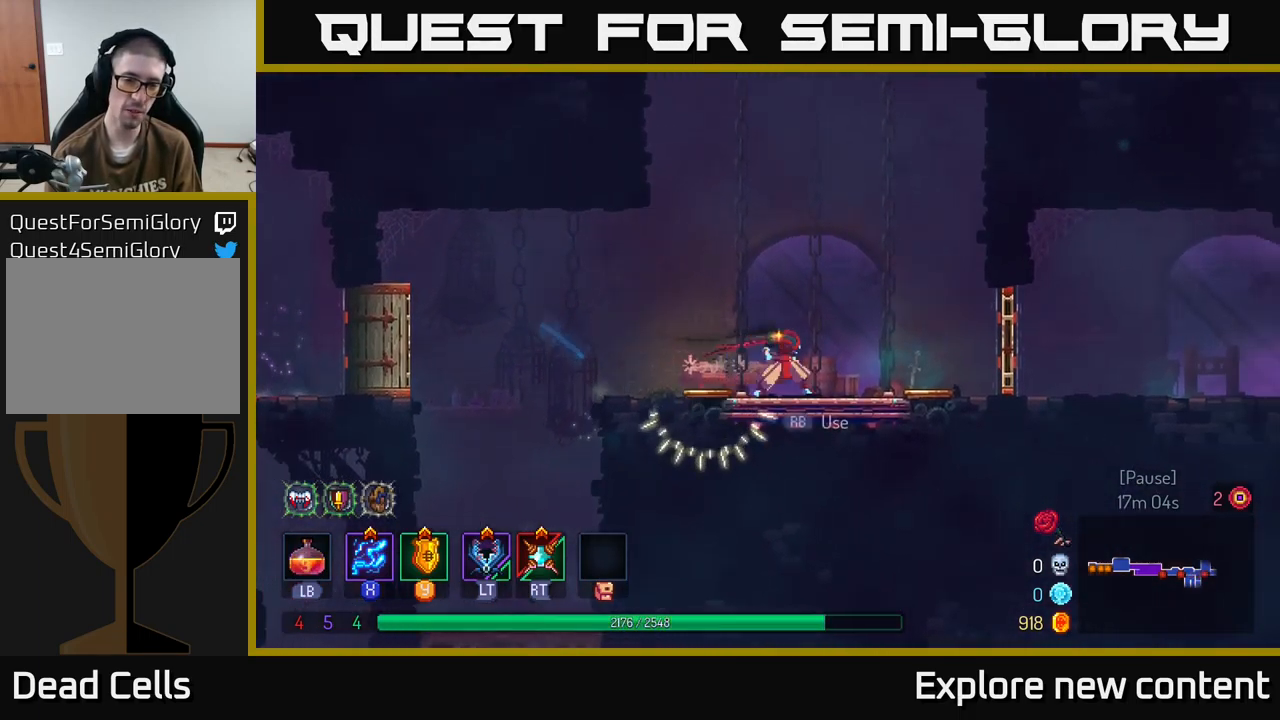
{"dt_ms": 500, "buttons": [], "left_stick": "center", "right_stick": "center", "events": [[150, "left_stick", "left"], [267, "left_stick", "center"]]}
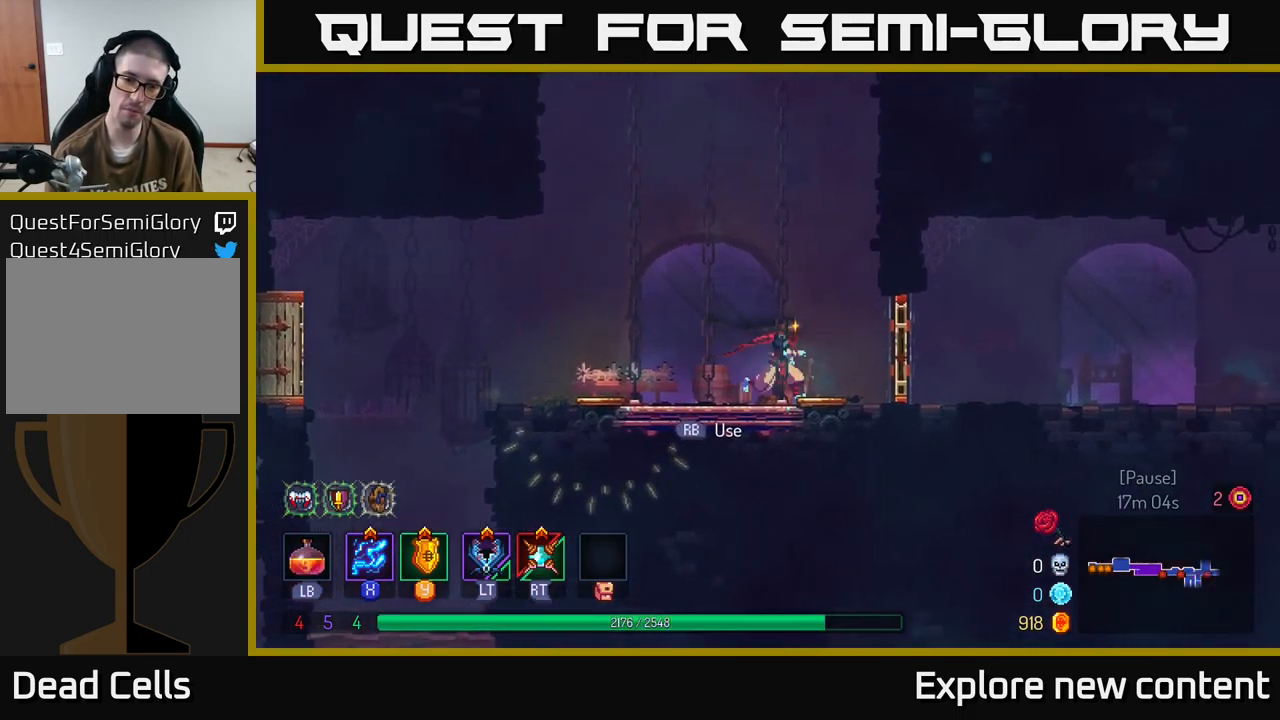
{"dt_ms": 499, "buttons": ["R1"], "left_stick": "center", "right_stick": "center", "events": [[433, "R1", "down"]]}
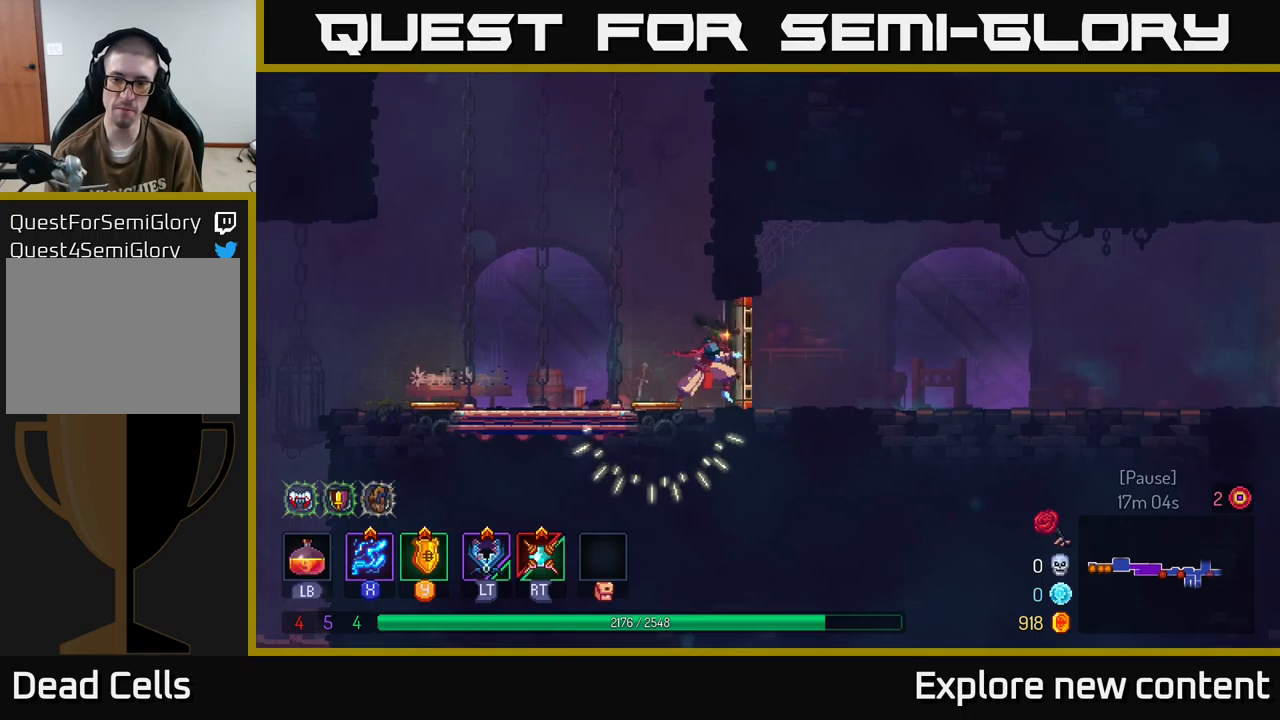
{"dt_ms": 500, "buttons": [], "left_stick": "center", "right_stick": "center", "events": [[34, "R1", "up"]]}
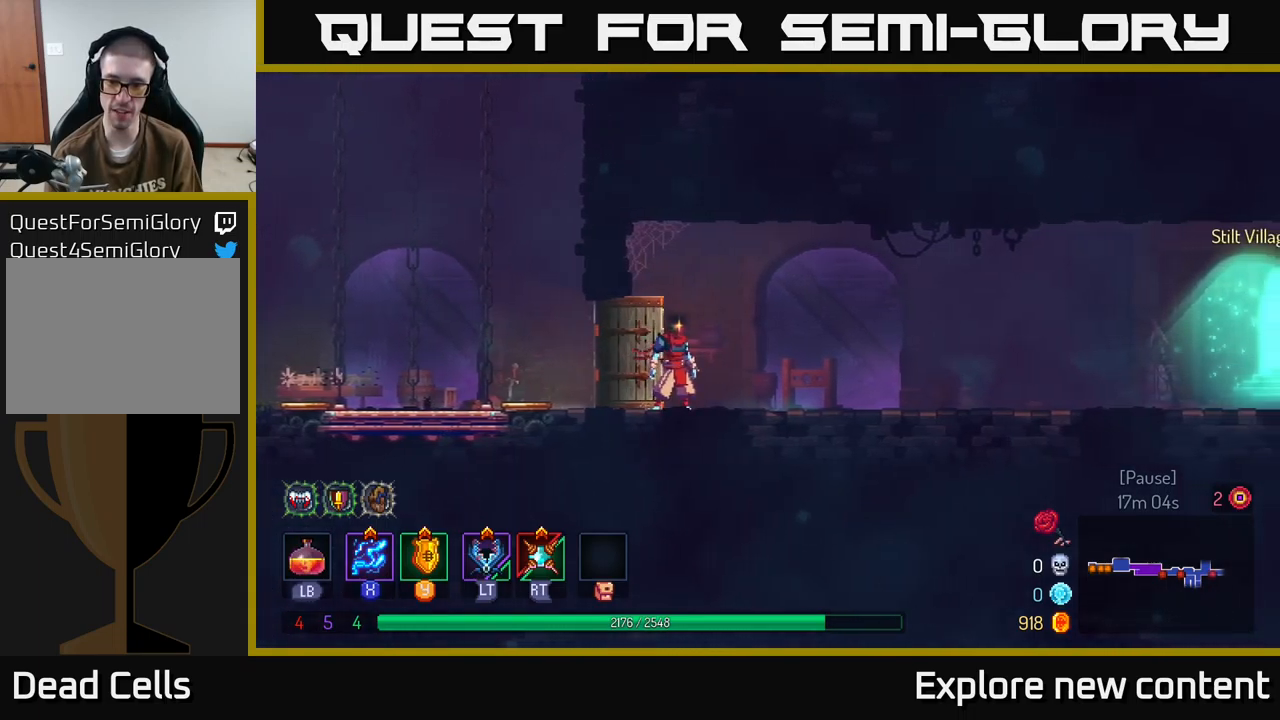
{"dt_ms": 500, "buttons": [], "left_stick": "left", "right_stick": "center", "events": [[434, "left_stick", "left"]]}